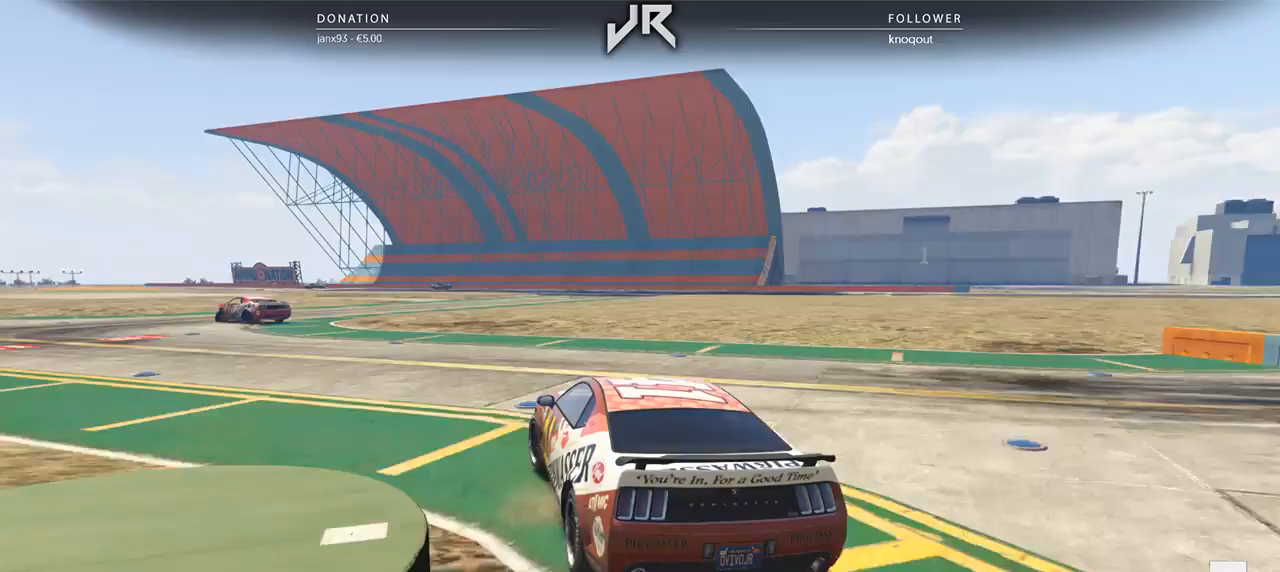
Gameplay with a controller (Xbox layout); each line is a JSON object with the inputs held at the frame after it. "events" lists button and stick changes between this image and that frame as [ms after this image, input, new state], when the widget could be followed in between. Not read: R2.
{"buttons": [], "left_stick": "center", "right_stick": "center", "events": [[188, "left_stick", "center"], [292, "left_stick", "left"], [417, "left_stick", "center"]]}
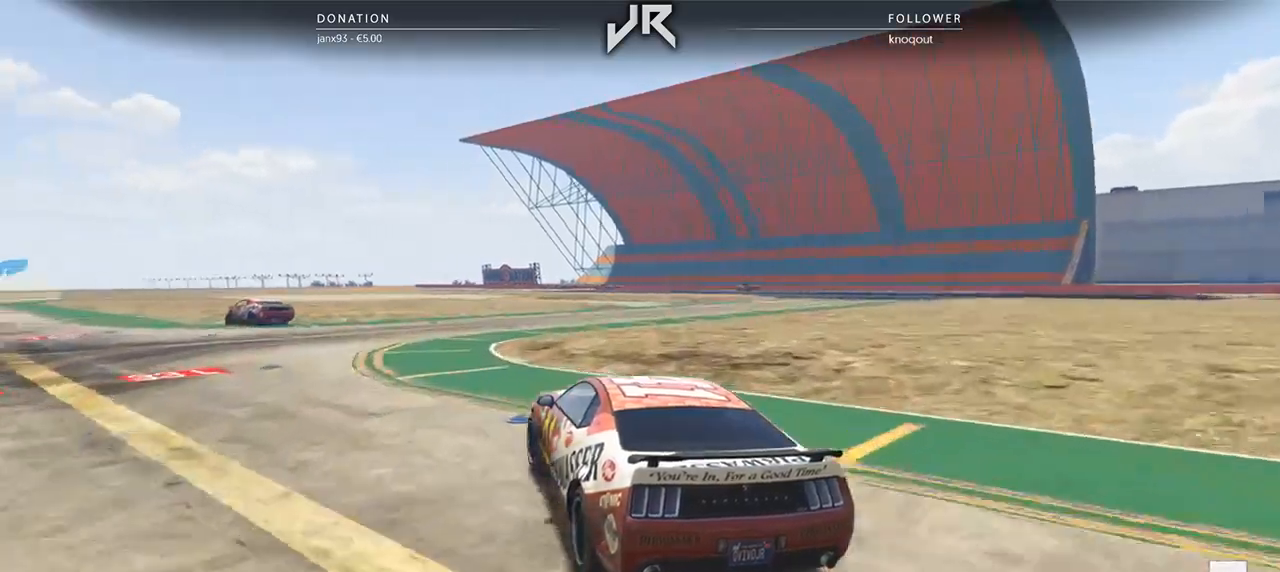
{"buttons": [], "left_stick": "left", "right_stick": "center", "events": [[62, "left_stick", "down-left"], [250, "left_stick", "center"], [354, "left_stick", "left"]]}
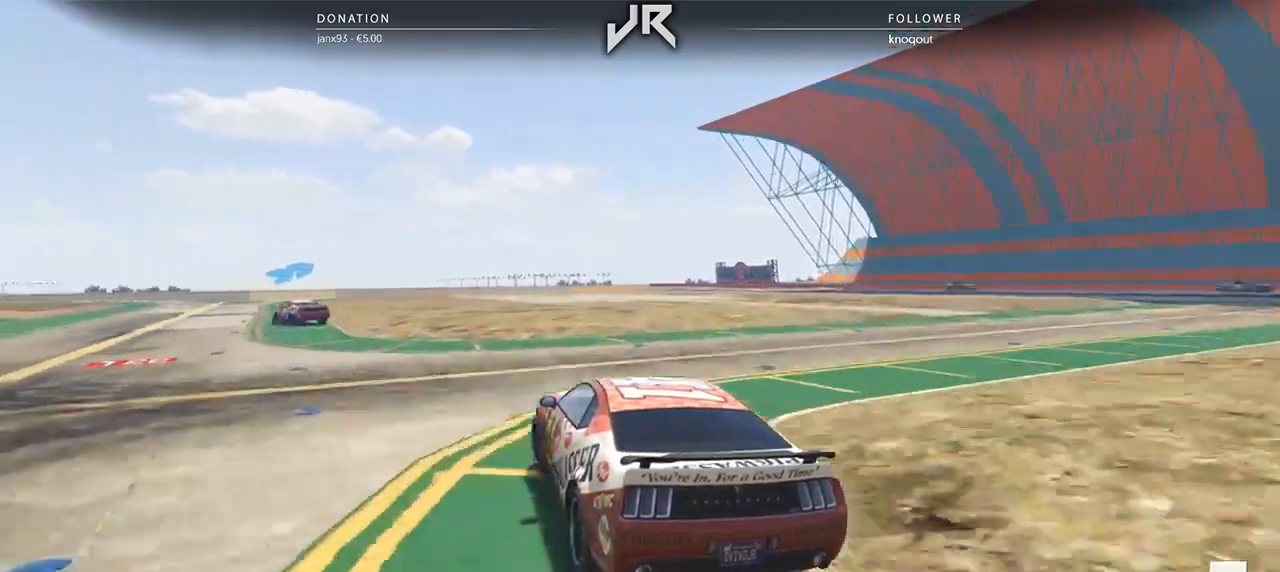
{"buttons": [], "left_stick": "left", "right_stick": "center", "events": [[21, "left_stick", "center"], [125, "left_stick", "down-left"], [354, "left_stick", "center"], [479, "left_stick", "left"]]}
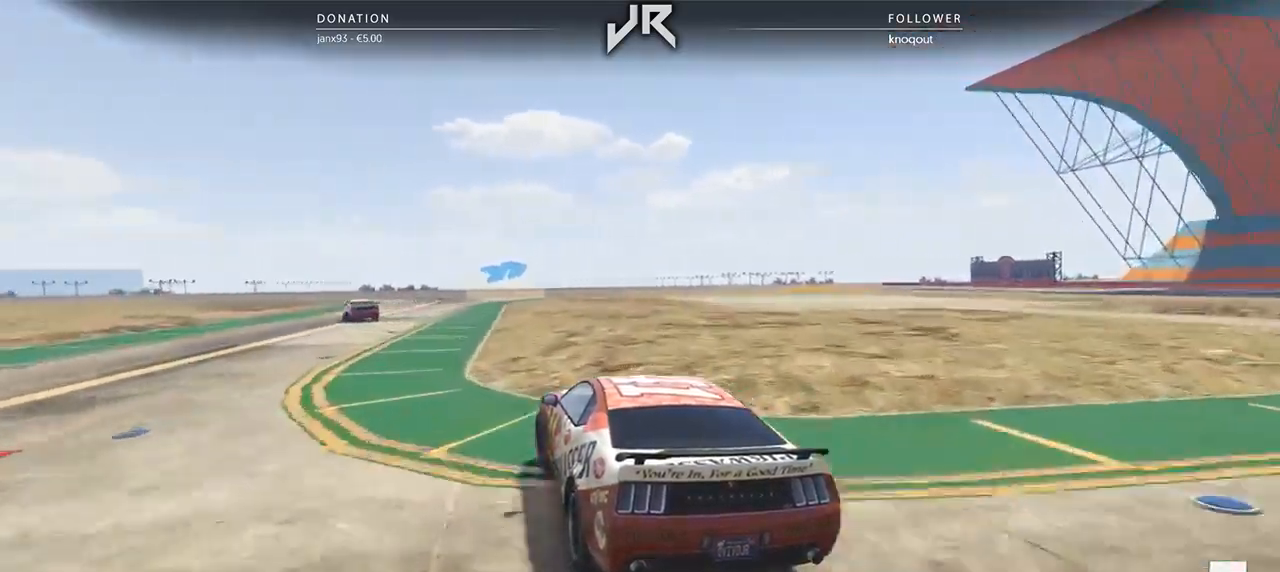
{"buttons": [], "left_stick": "center", "right_stick": "center", "events": [[83, "left_stick", "center"], [333, "left_stick", "left"], [438, "left_stick", "center"]]}
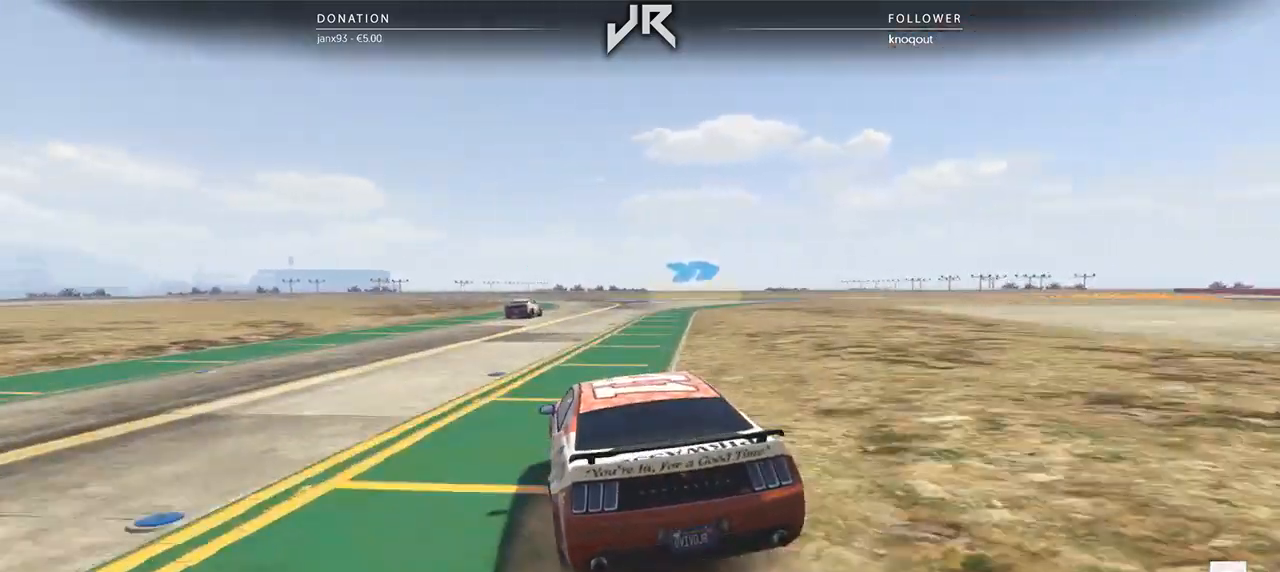
{"buttons": [], "left_stick": "right", "right_stick": "center", "events": [[375, "left_stick", "right"]]}
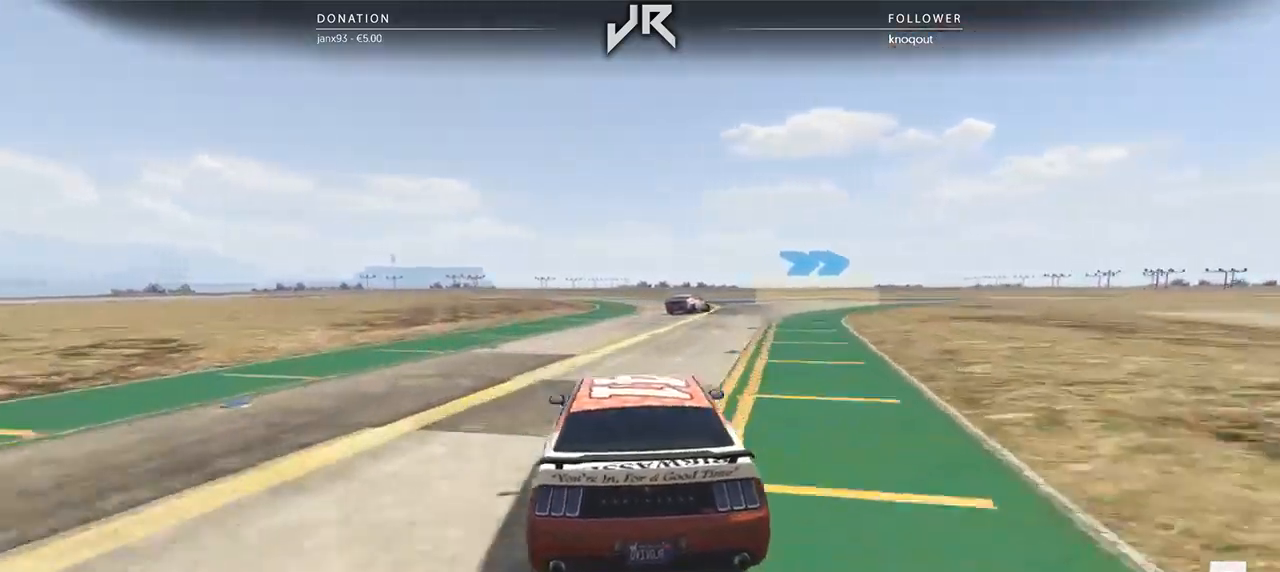
{"buttons": [], "left_stick": "center", "right_stick": "center", "events": [[42, "left_stick", "center"], [125, "left_stick", "right"], [271, "left_stick", "center"], [354, "left_stick", "right"], [500, "left_stick", "center"]]}
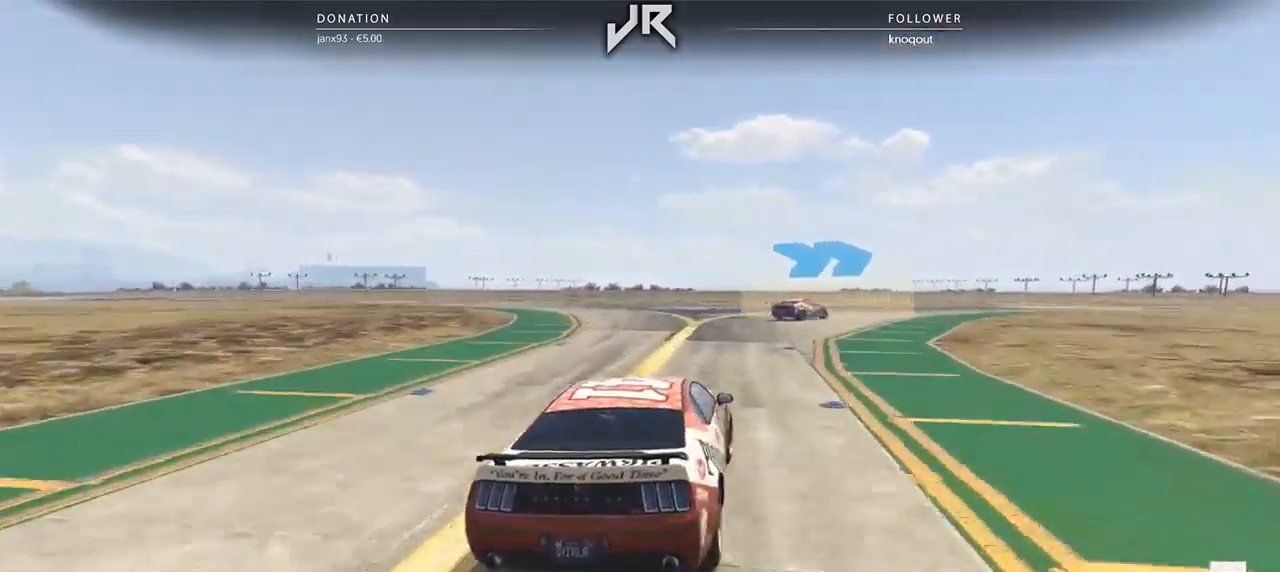
{"buttons": [], "left_stick": "right", "right_stick": "center", "events": [[62, "left_stick", "right"], [188, "left_stick", "center"], [292, "left_stick", "right"], [396, "left_stick", "center"], [500, "left_stick", "right"]]}
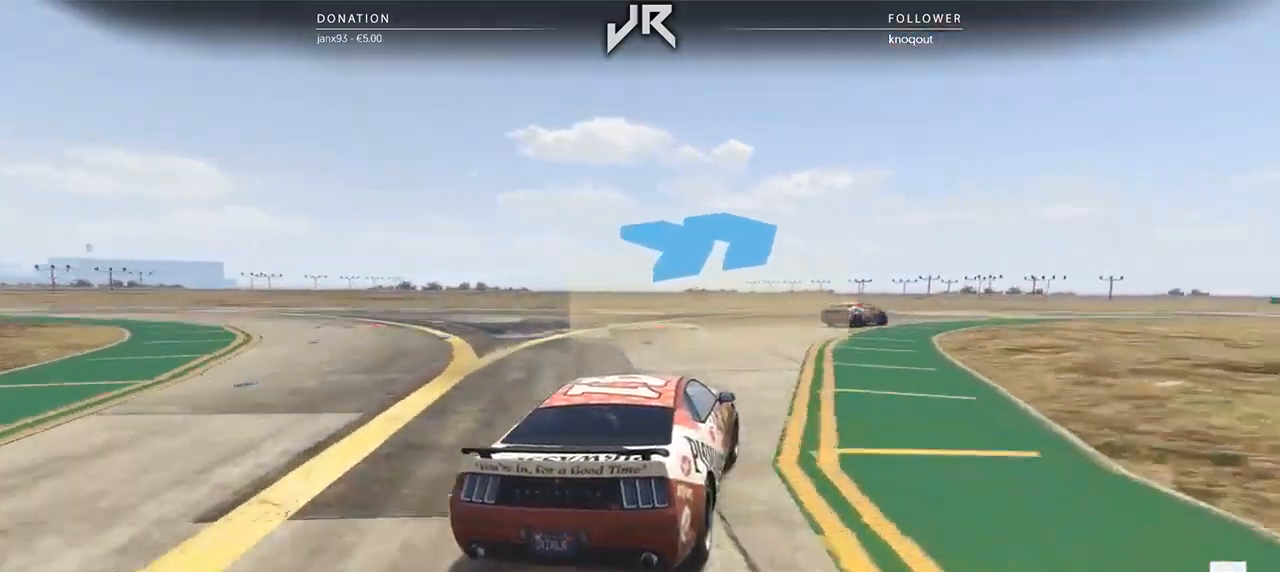
{"buttons": [], "left_stick": "center", "right_stick": "center", "events": [[125, "left_stick", "center"], [188, "left_stick", "right"], [312, "left_stick", "center"], [396, "left_stick", "right"], [479, "left_stick", "center"]]}
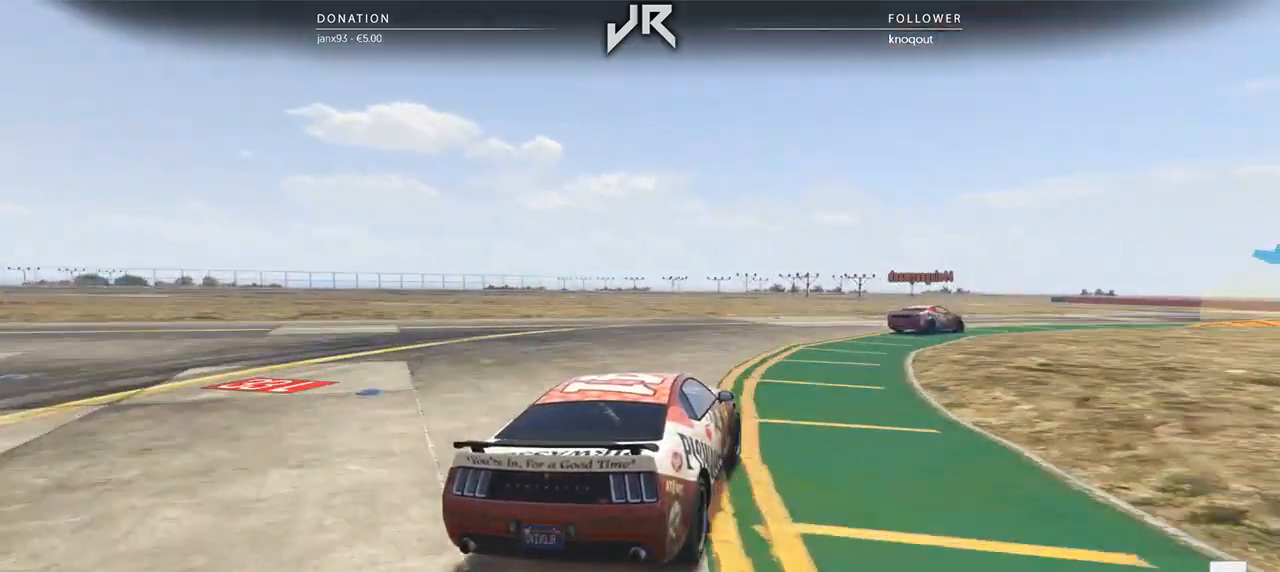
{"buttons": [], "left_stick": "right", "right_stick": "center", "events": [[83, "left_stick", "right"], [188, "left_stick", "center"], [292, "left_stick", "right"]]}
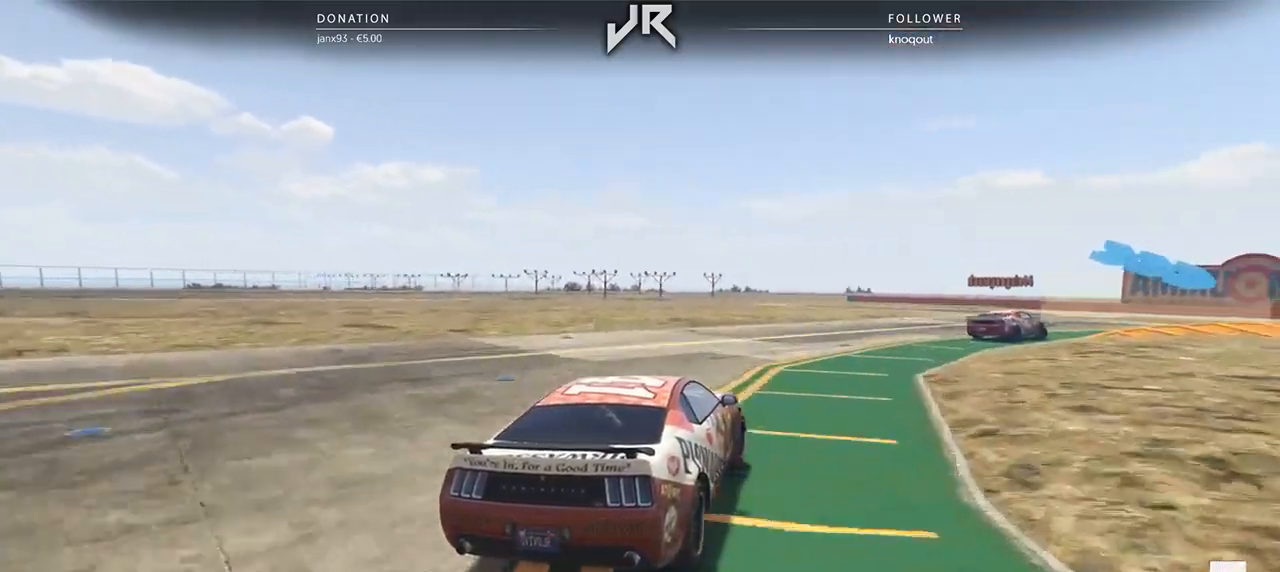
{"buttons": [], "left_stick": "right", "right_stick": "center", "events": [[104, "left_stick", "center"], [188, "left_stick", "right"], [312, "left_stick", "center"], [417, "left_stick", "right"]]}
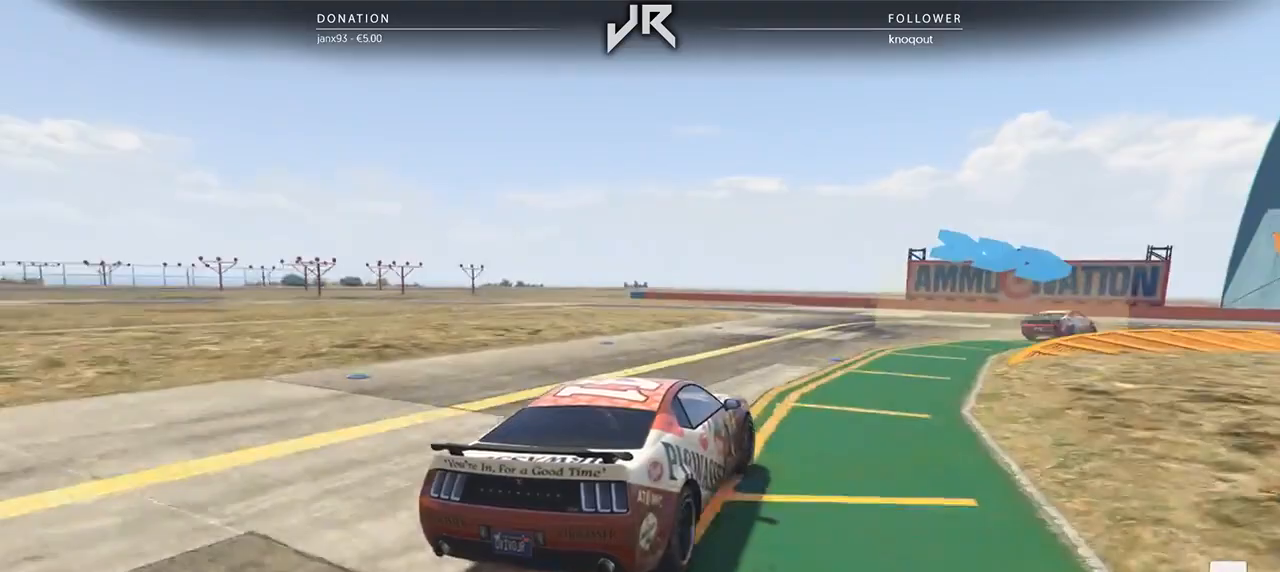
{"buttons": [], "left_stick": "right", "right_stick": "center", "events": [[83, "left_stick", "center"], [250, "left_stick", "right"], [333, "left_stick", "center"], [479, "left_stick", "right"]]}
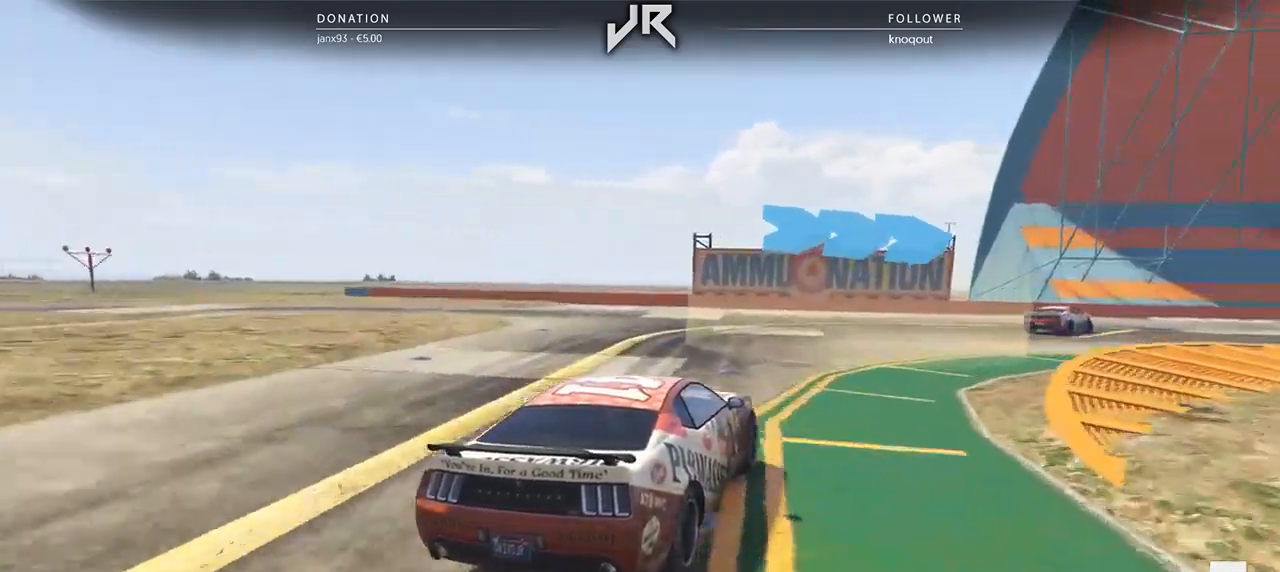
{"buttons": [], "left_stick": "center", "right_stick": "center", "events": [[271, "left_stick", "center"], [375, "left_stick", "right"], [500, "left_stick", "center"]]}
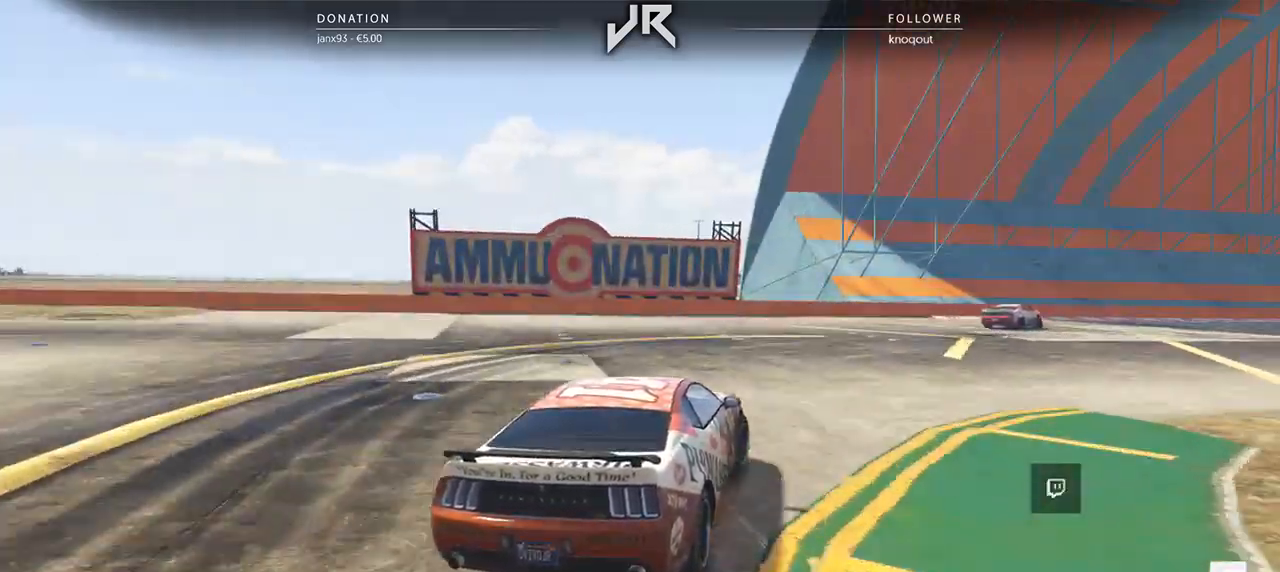
{"buttons": [], "left_stick": "right", "right_stick": "center", "events": [[125, "left_stick", "right"], [271, "left_stick", "center"], [396, "left_stick", "right"]]}
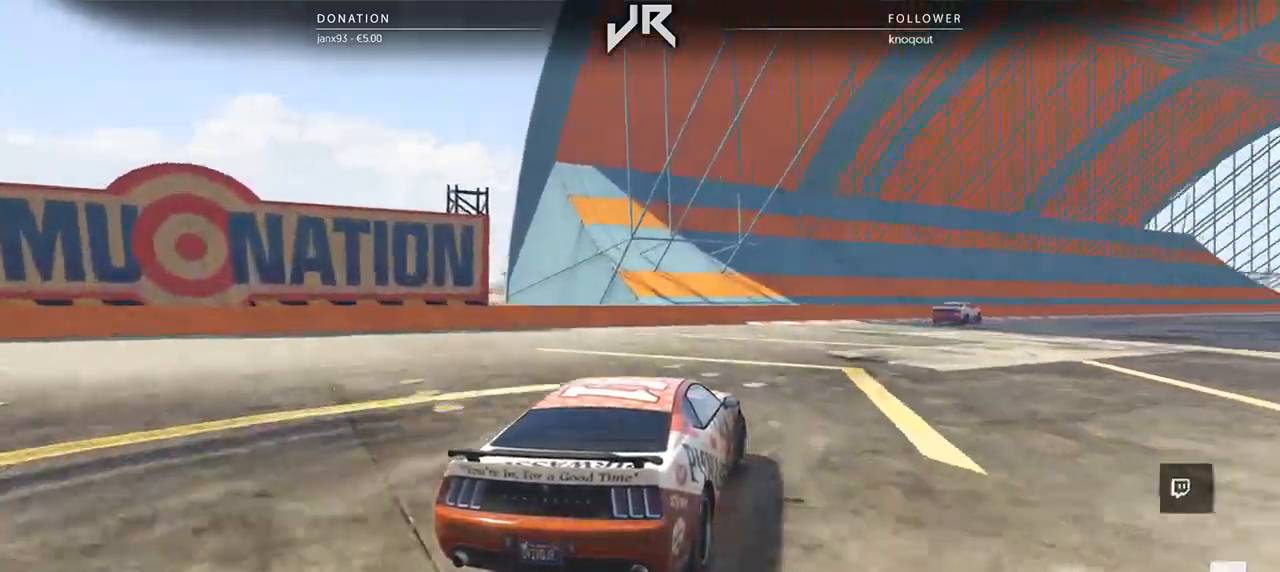
{"buttons": [], "left_stick": "center", "right_stick": "center", "events": [[21, "left_stick", "center"], [125, "left_stick", "right"], [229, "left_stick", "center"], [396, "left_stick", "right"], [500, "left_stick", "center"]]}
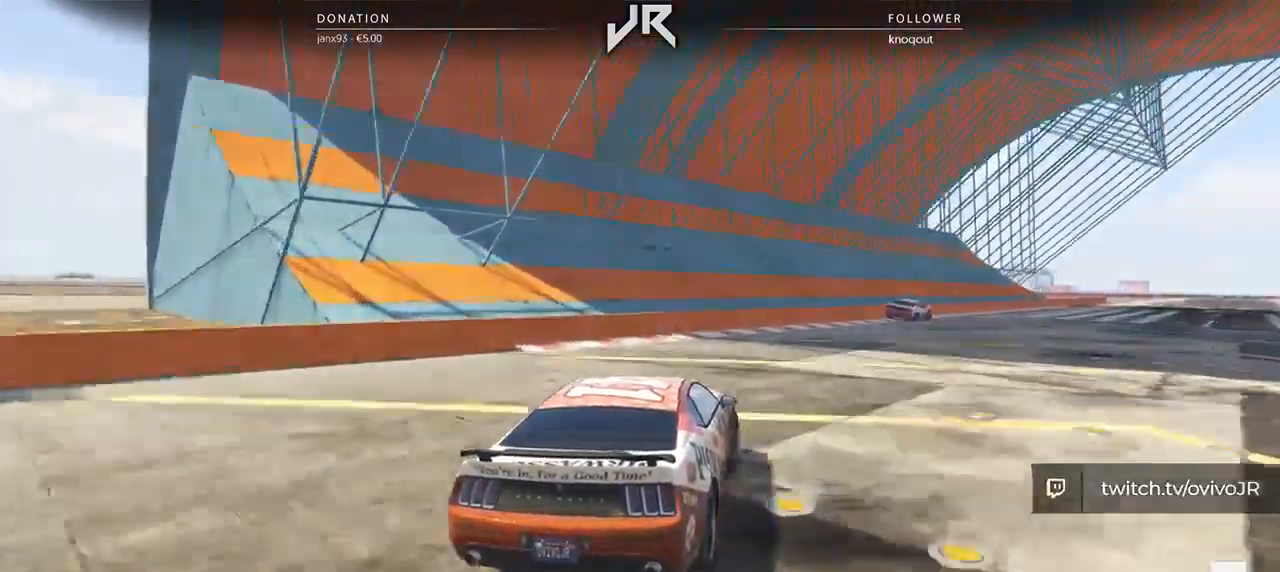
{"buttons": [], "left_stick": "center", "right_stick": "center", "events": [[125, "left_stick", "right"], [229, "left_stick", "center"], [396, "left_stick", "right"], [479, "left_stick", "center"]]}
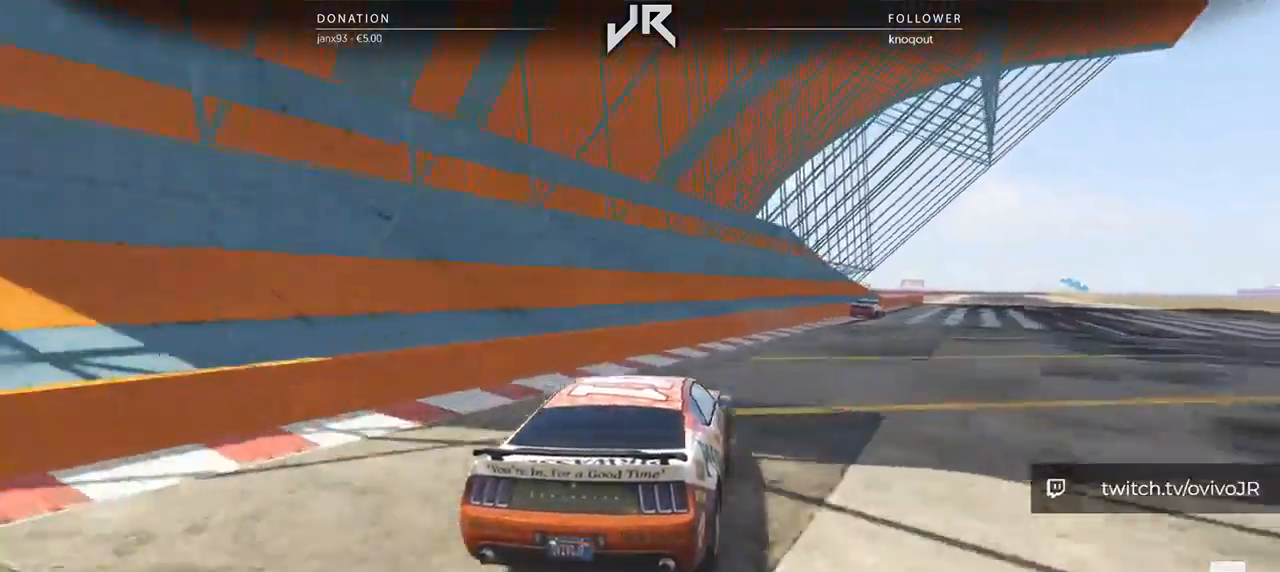
{"buttons": [], "left_stick": "right", "right_stick": "center", "events": [[146, "left_stick", "right"], [250, "left_stick", "center"], [417, "left_stick", "right"]]}
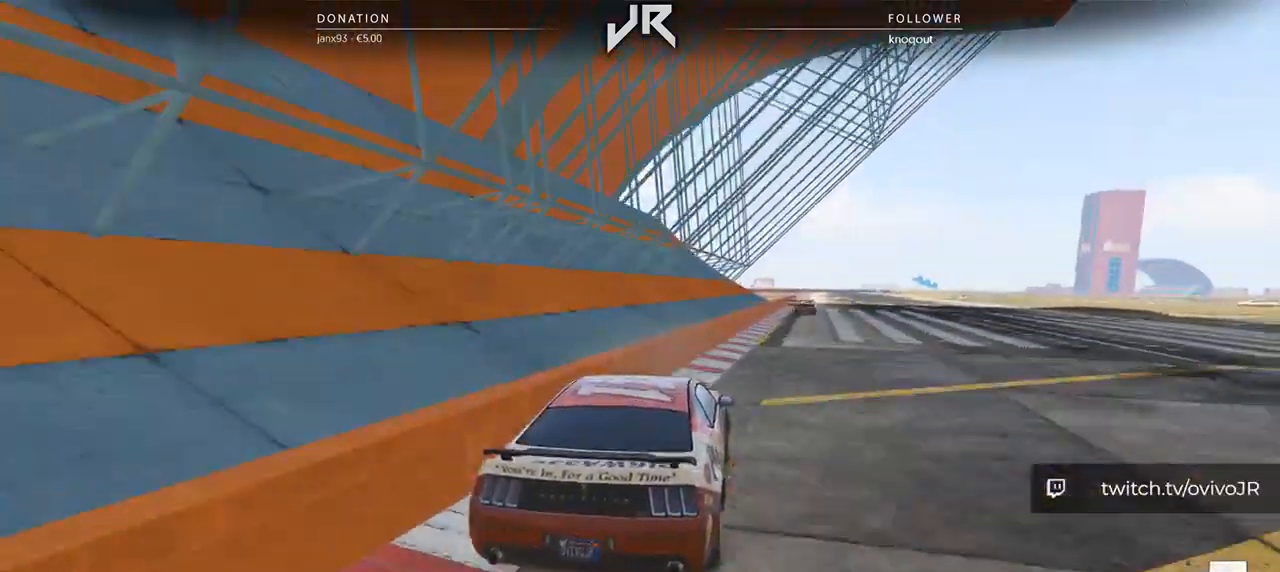
{"buttons": [], "left_stick": "center", "right_stick": "center", "events": [[42, "left_stick", "center"], [188, "left_stick", "right"], [250, "left_stick", "center"]]}
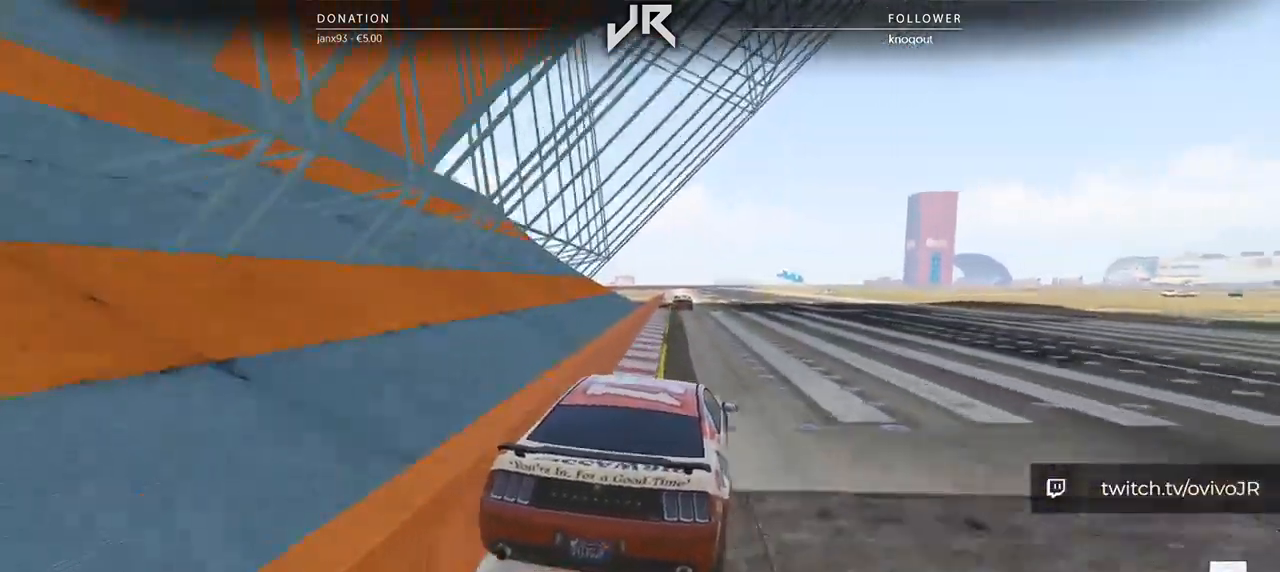
{"buttons": [], "left_stick": "center", "right_stick": "center", "events": [[104, "left_stick", "down-left"], [312, "left_stick", "center"]]}
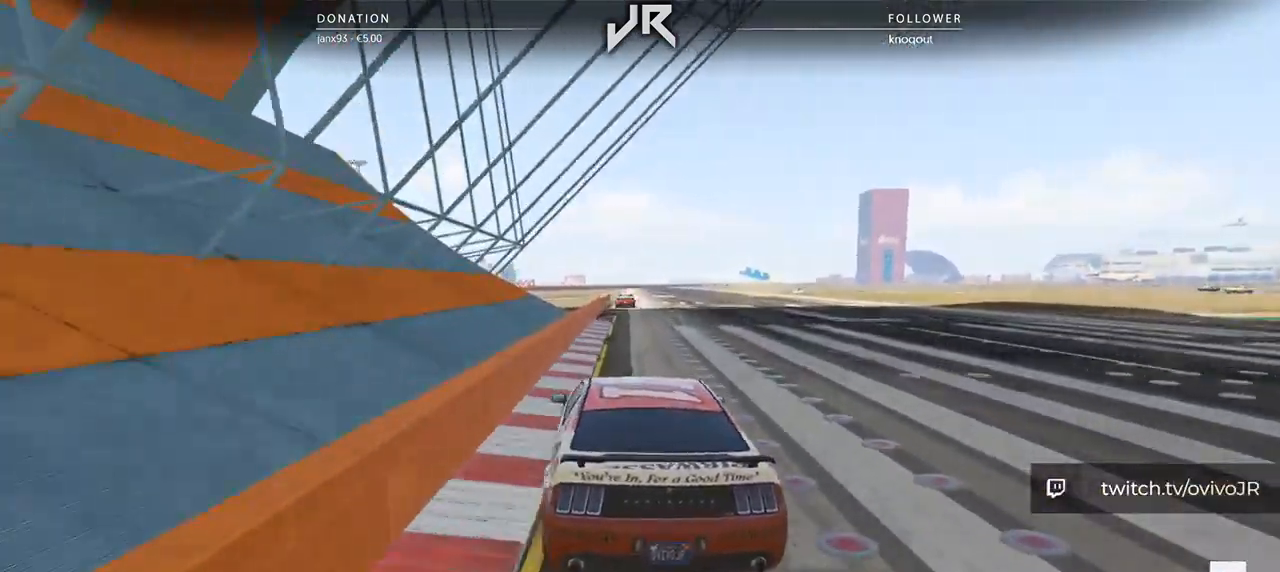
{"buttons": [], "left_stick": "center", "right_stick": "center", "events": [[375, "left_stick", "right"], [438, "left_stick", "center"]]}
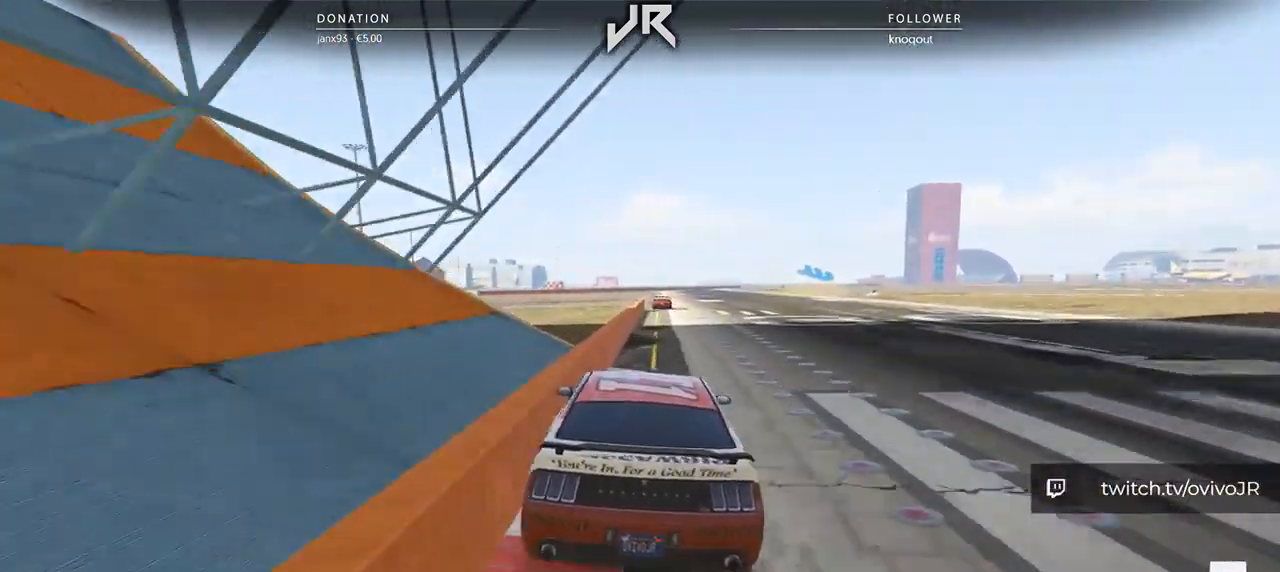
{"buttons": [], "left_stick": "center", "right_stick": "center", "events": []}
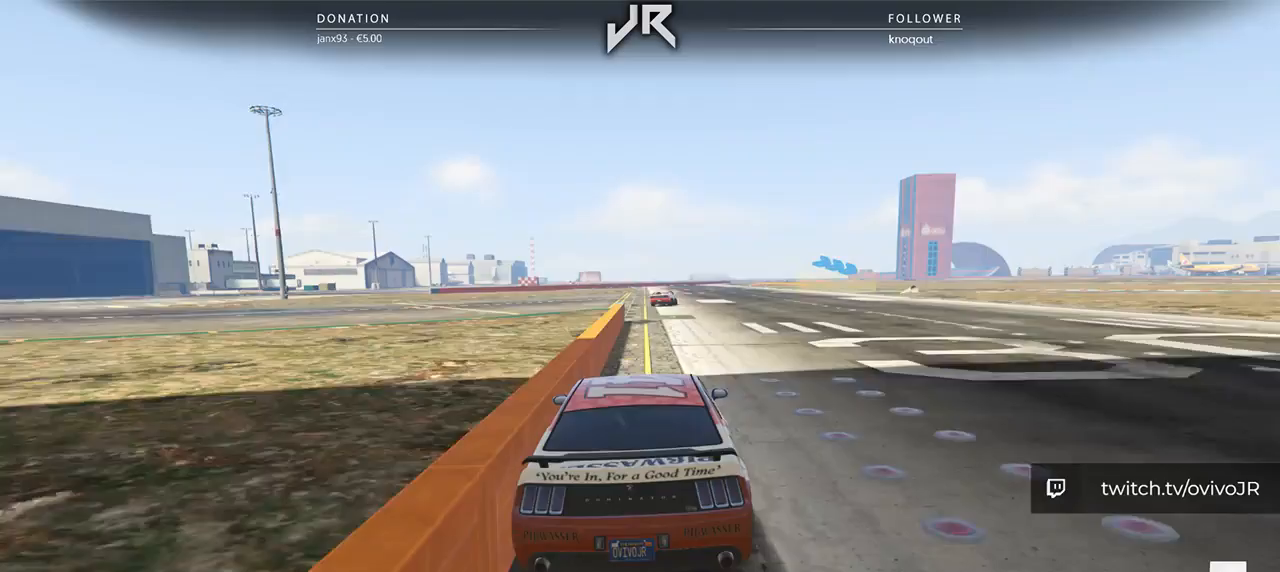
{"buttons": [], "left_stick": "right", "right_stick": "center", "events": [[396, "left_stick", "right"]]}
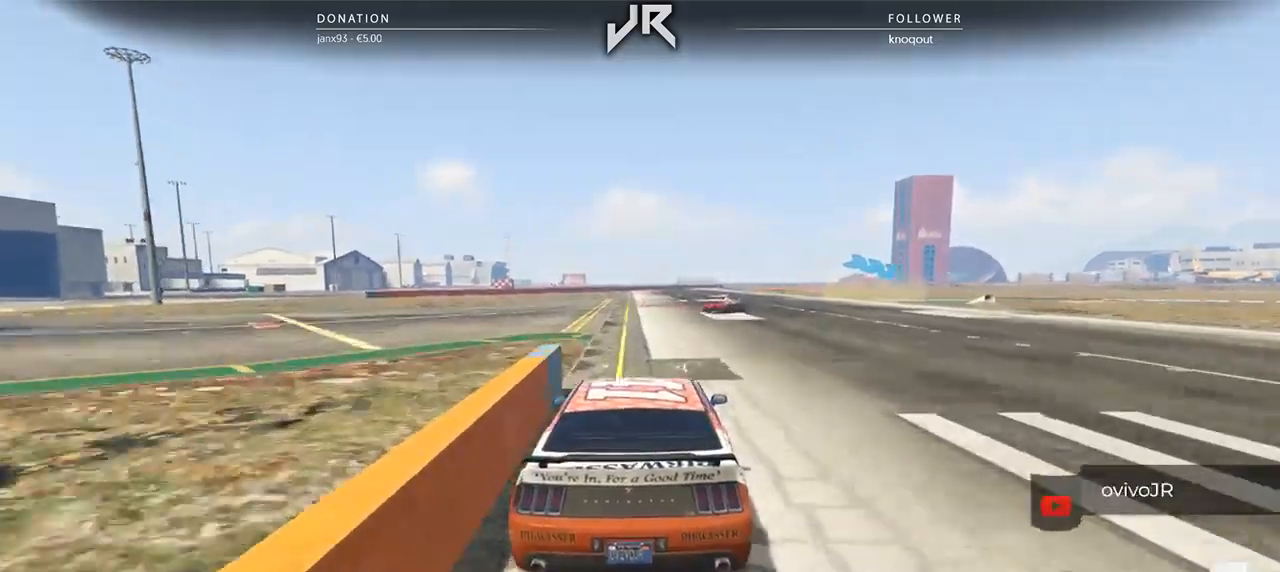
{"buttons": [], "left_stick": "center", "right_stick": "center", "events": [[21, "left_stick", "center"], [83, "left_stick", "right"], [292, "L2", "down"], [458, "L2", "up"], [458, "left_stick", "center"]]}
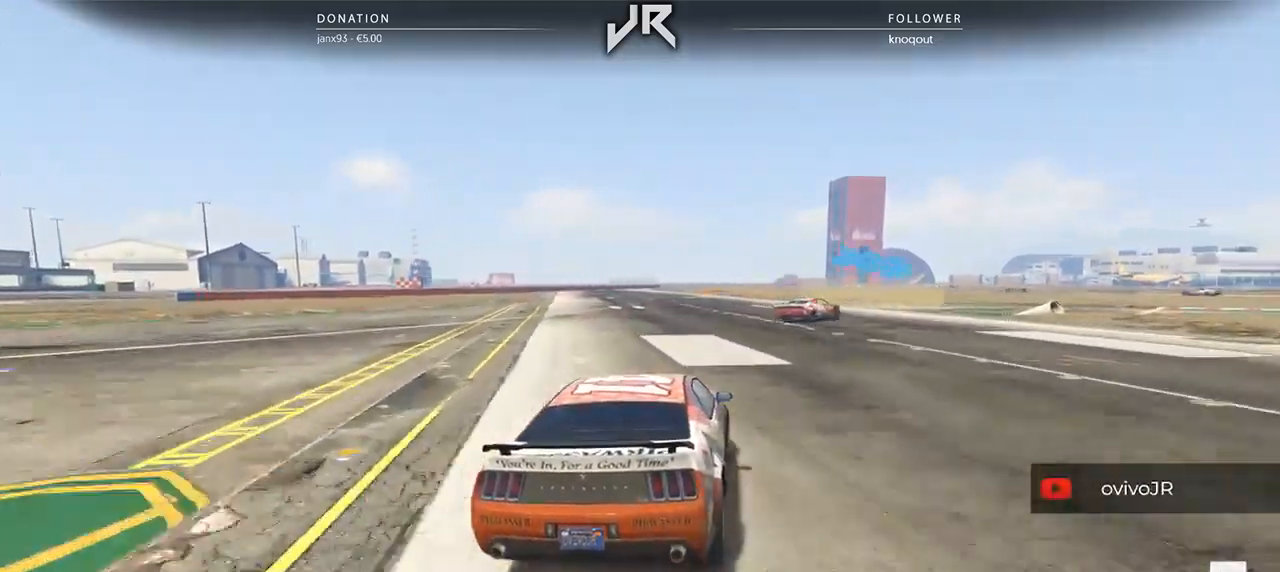
{"buttons": ["L2"], "left_stick": "right", "right_stick": "center", "events": [[42, "L2", "down"], [83, "left_stick", "right"], [375, "L2", "up"], [375, "left_stick", "center"], [479, "L2", "down"], [479, "left_stick", "right"]]}
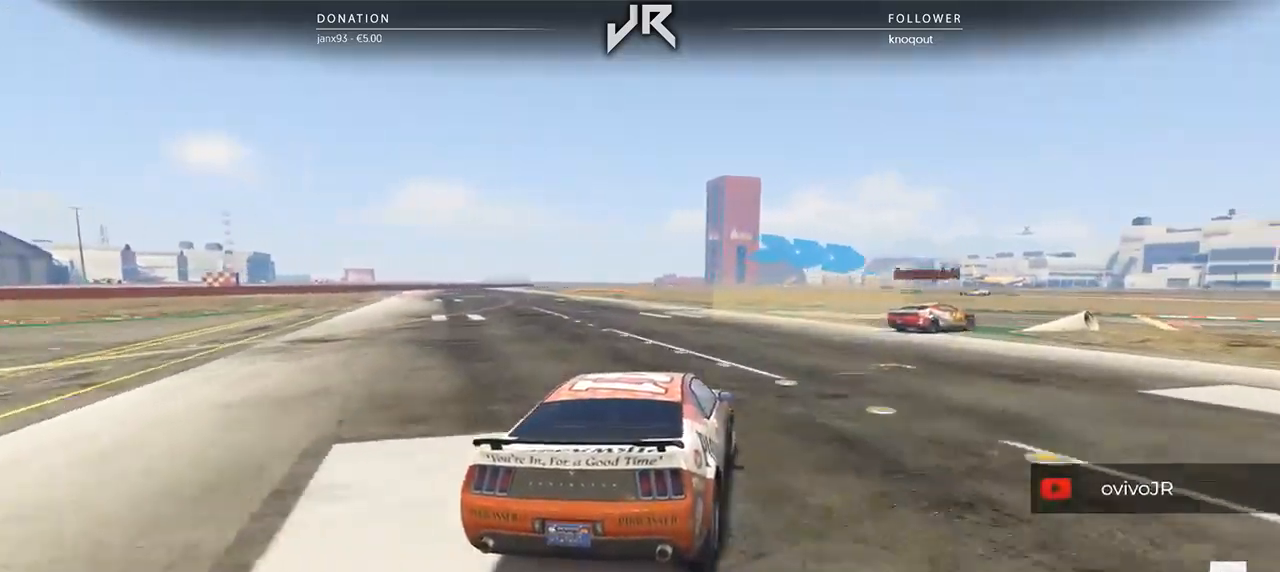
{"buttons": [], "left_stick": "right", "right_stick": "center", "events": [[271, "L2", "up"]]}
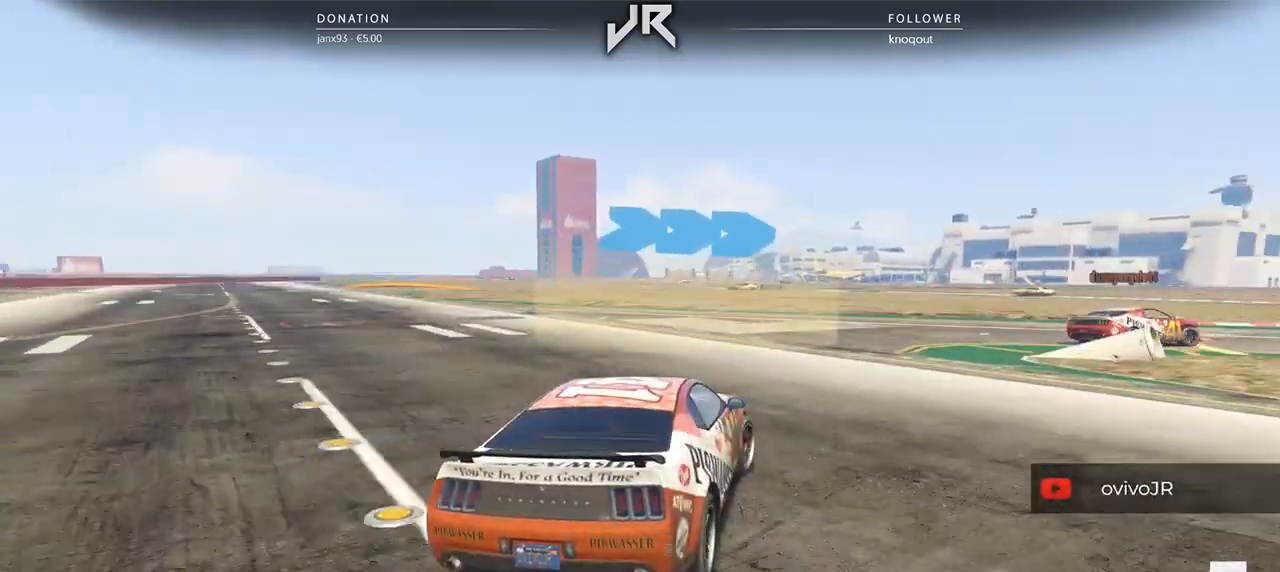
{"buttons": [], "left_stick": "right", "right_stick": "center", "events": [[208, "left_stick", "center"], [333, "left_stick", "right"], [438, "left_stick", "center"], [500, "left_stick", "right"]]}
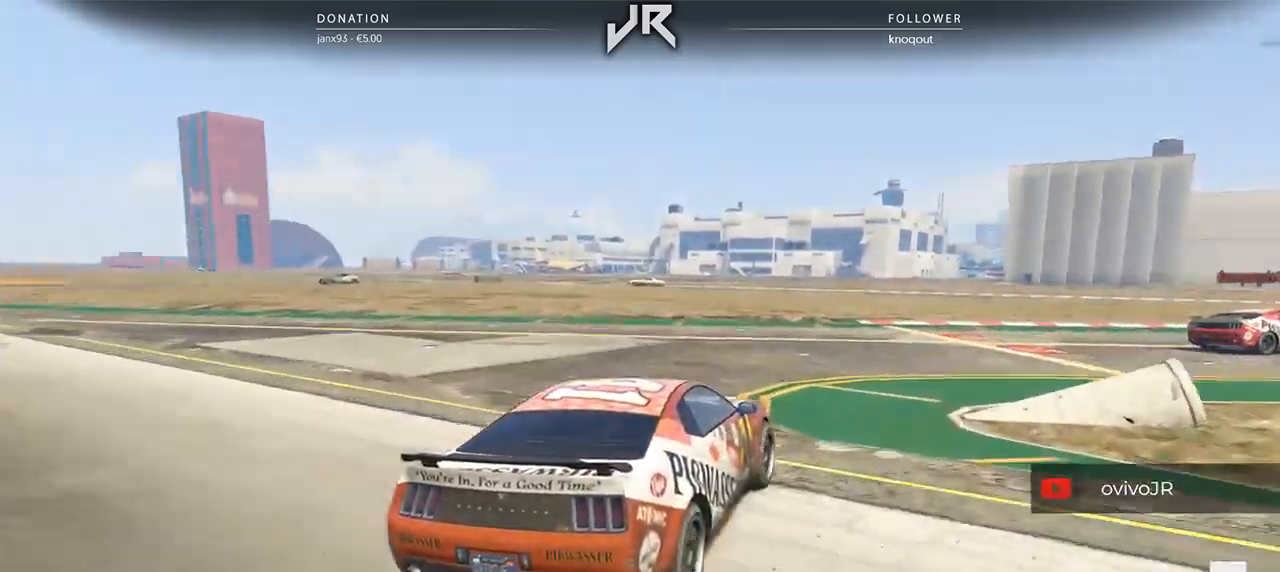
{"buttons": [], "left_stick": "right", "right_stick": "center", "events": [[333, "left_stick", "center"], [396, "left_stick", "right"]]}
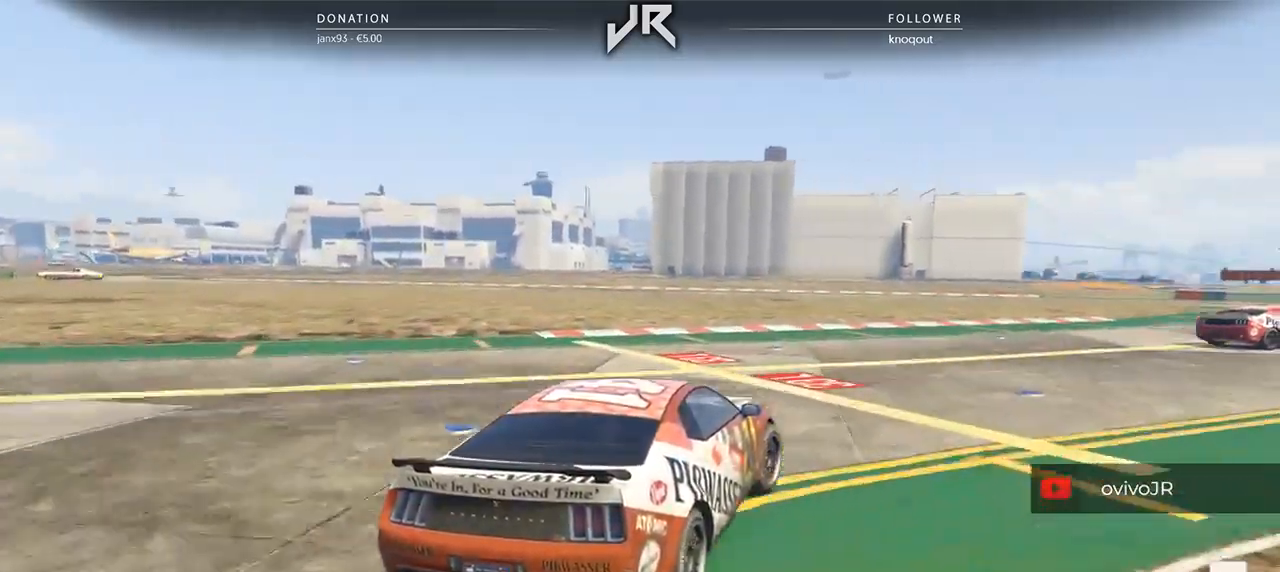
{"buttons": [], "left_stick": "right", "right_stick": "center", "events": [[62, "left_stick", "center"], [167, "left_stick", "right"], [354, "left_stick", "center"], [500, "left_stick", "right"]]}
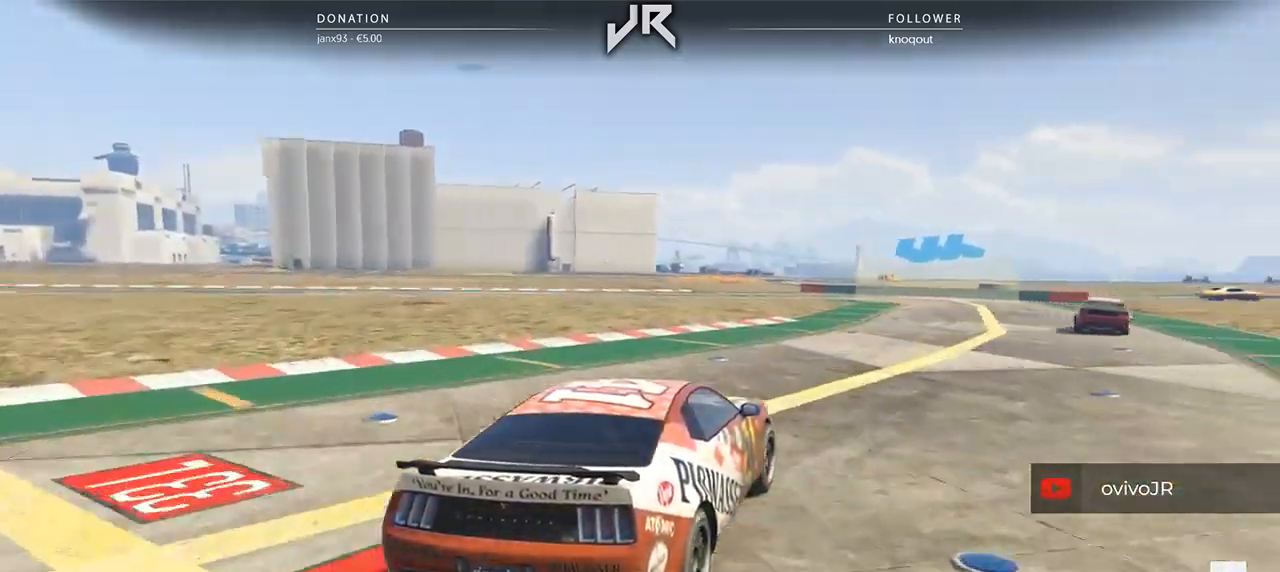
{"buttons": [], "left_stick": "center", "right_stick": "center", "events": [[125, "left_stick", "center"], [229, "left_stick", "right"], [354, "left_stick", "center"]]}
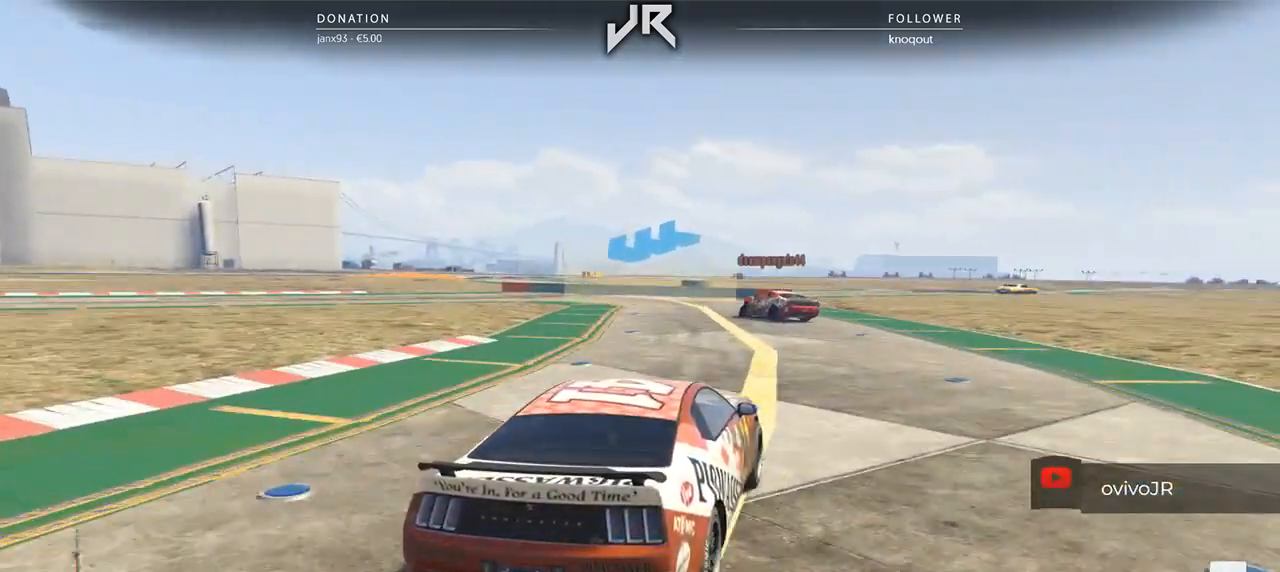
{"buttons": [], "left_stick": "left", "right_stick": "center", "events": [[146, "left_stick", "down-left"], [354, "left_stick", "center"], [458, "left_stick", "left"]]}
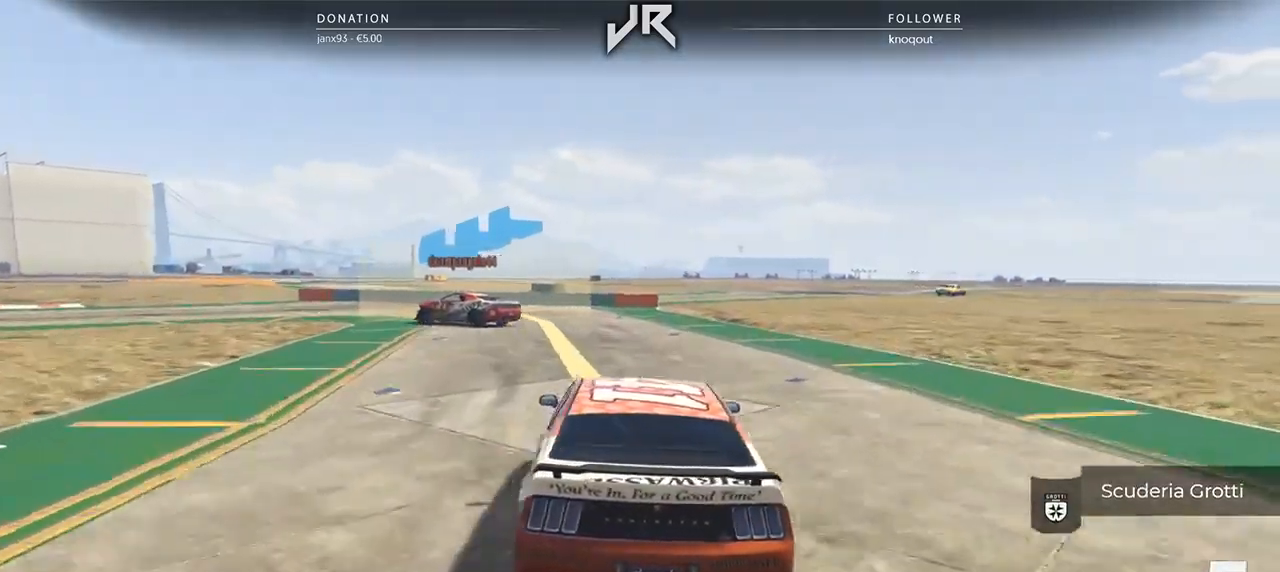
{"buttons": [], "left_stick": "left", "right_stick": "center", "events": [[83, "L2", "down"], [208, "L2", "up"]]}